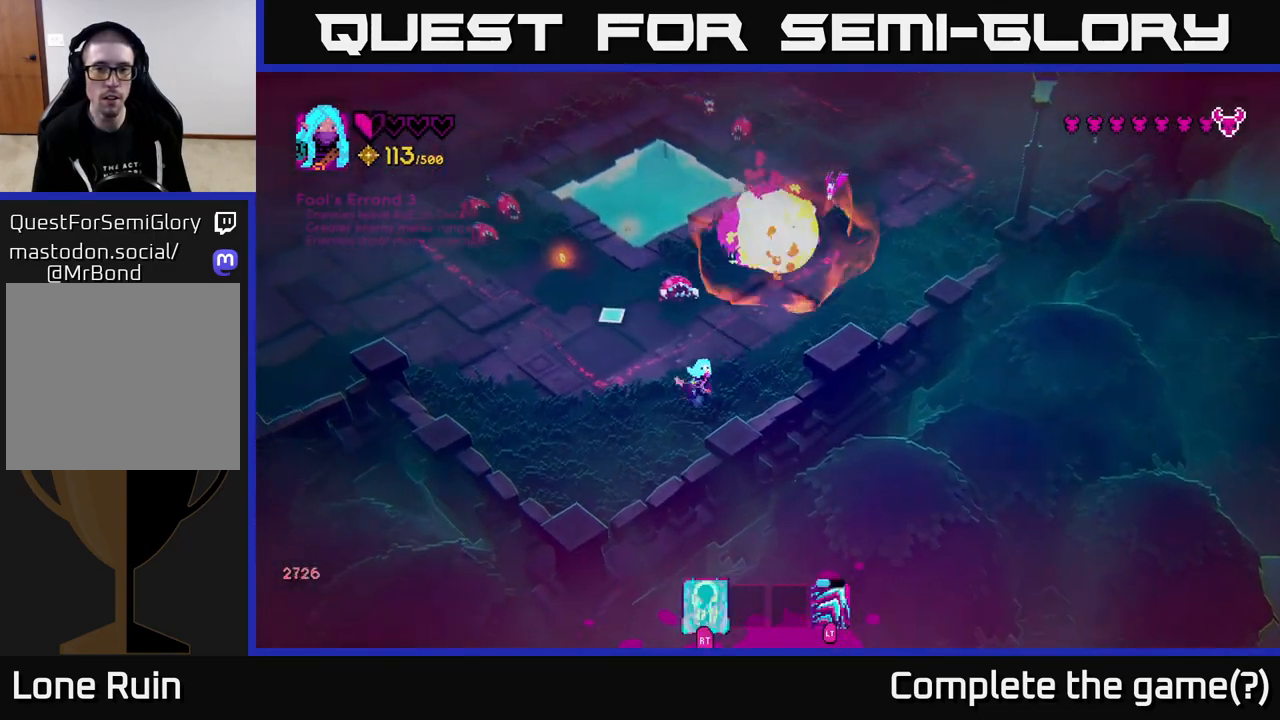
Gameplay with a controller (Xbox layout); each line is a JSON object with the inputs held at the frame after it. "events" lists button and stick changes between this image and that frame as [ms after this image, input, new state], when the widget could be followed in between.
{"buttons": [], "left_stick": "up-left", "right_stick": "up", "events": [[300, "right_stick", "up"], [367, "R2", "down"], [367, "left_stick", "up-left"], [467, "R2", "up"]]}
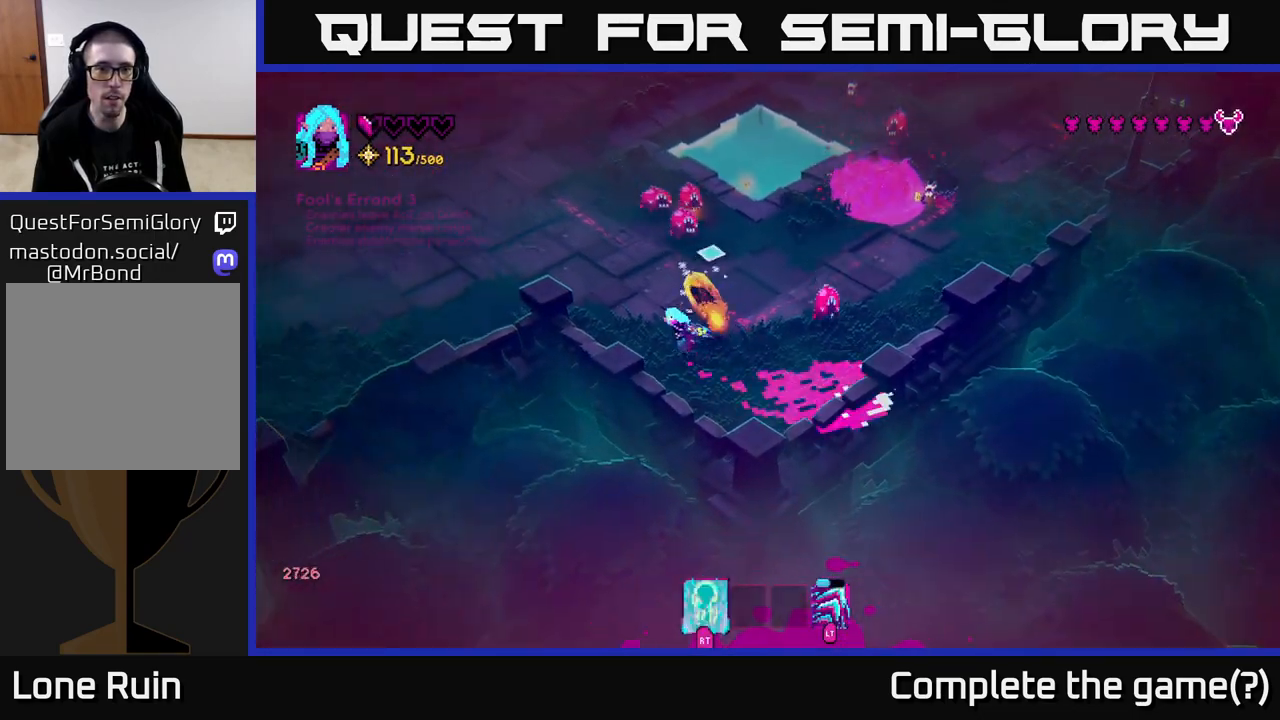
{"buttons": [], "left_stick": "up", "right_stick": "right", "events": [[83, "right_stick", "up-right"], [150, "L2", "down"], [200, "right_stick", "center"], [317, "L2", "up"], [317, "right_stick", "right"], [350, "left_stick", "up"]]}
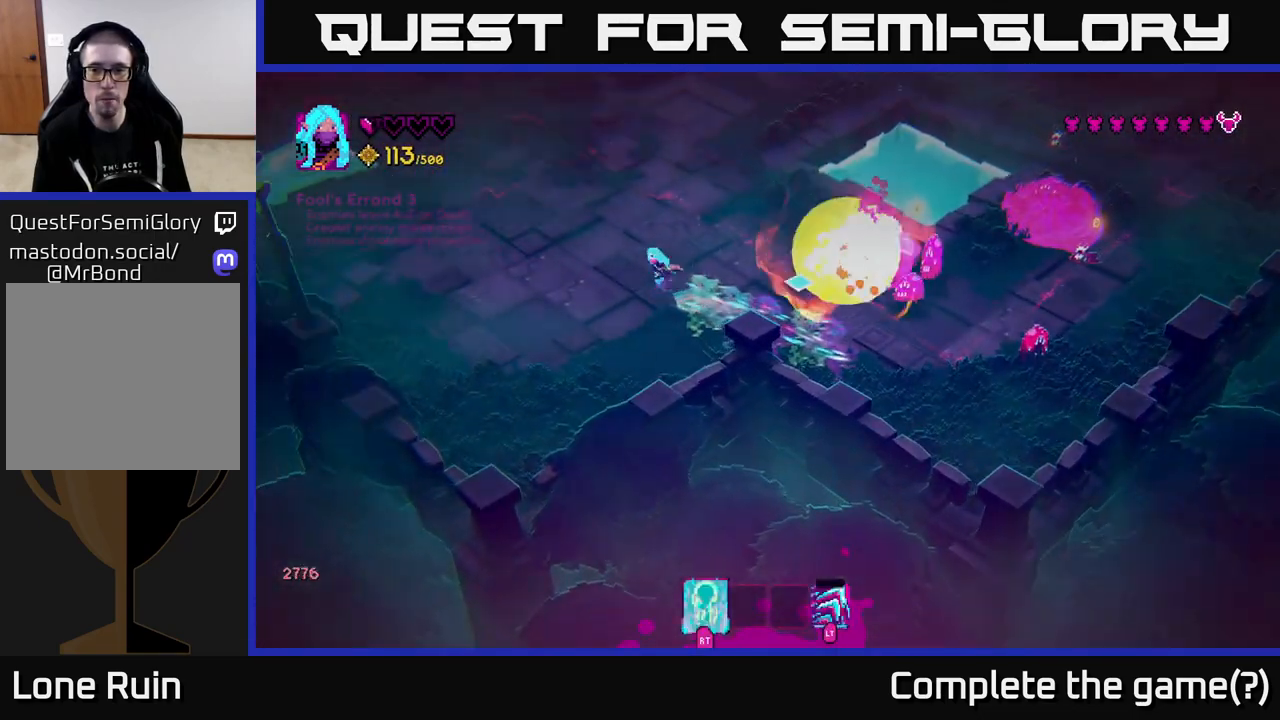
{"buttons": [], "left_stick": "left", "right_stick": "down-right", "events": [[50, "left_stick", "right"], [300, "R2", "down"], [317, "left_stick", "left"], [383, "R2", "up"], [383, "right_stick", "down-right"]]}
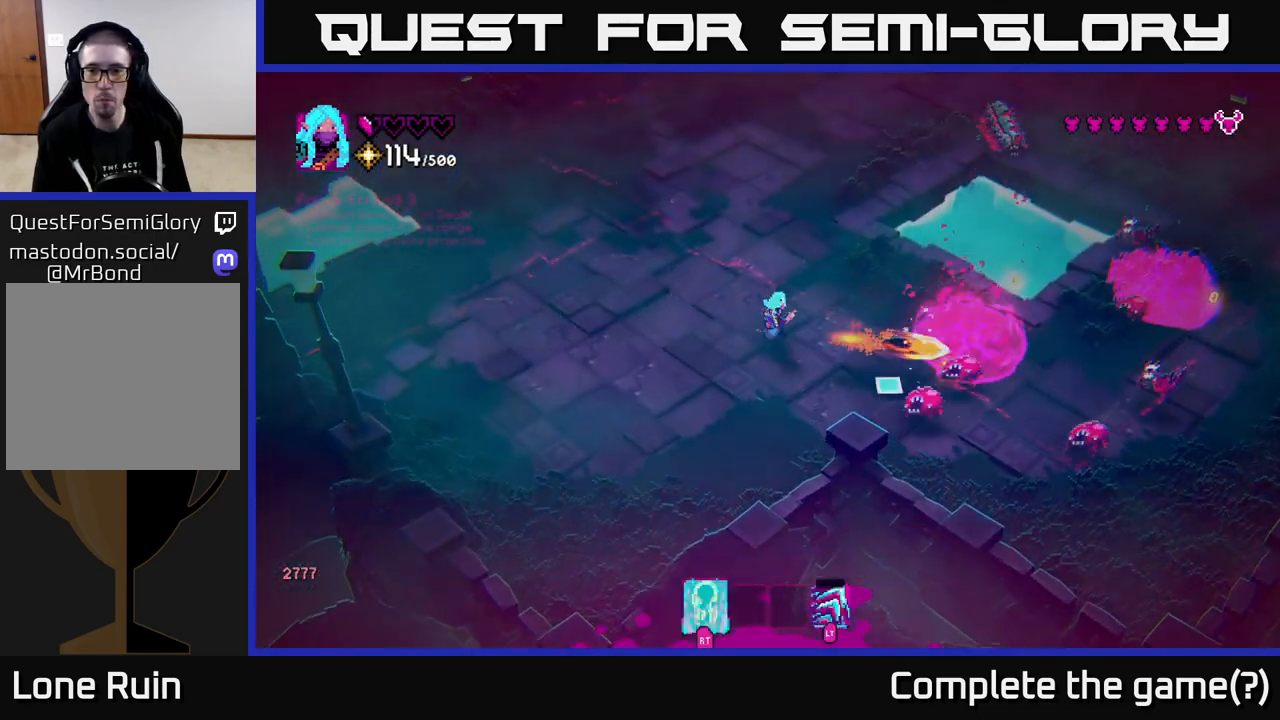
{"buttons": [], "left_stick": "right", "right_stick": "down-right", "events": [[317, "left_stick", "right"]]}
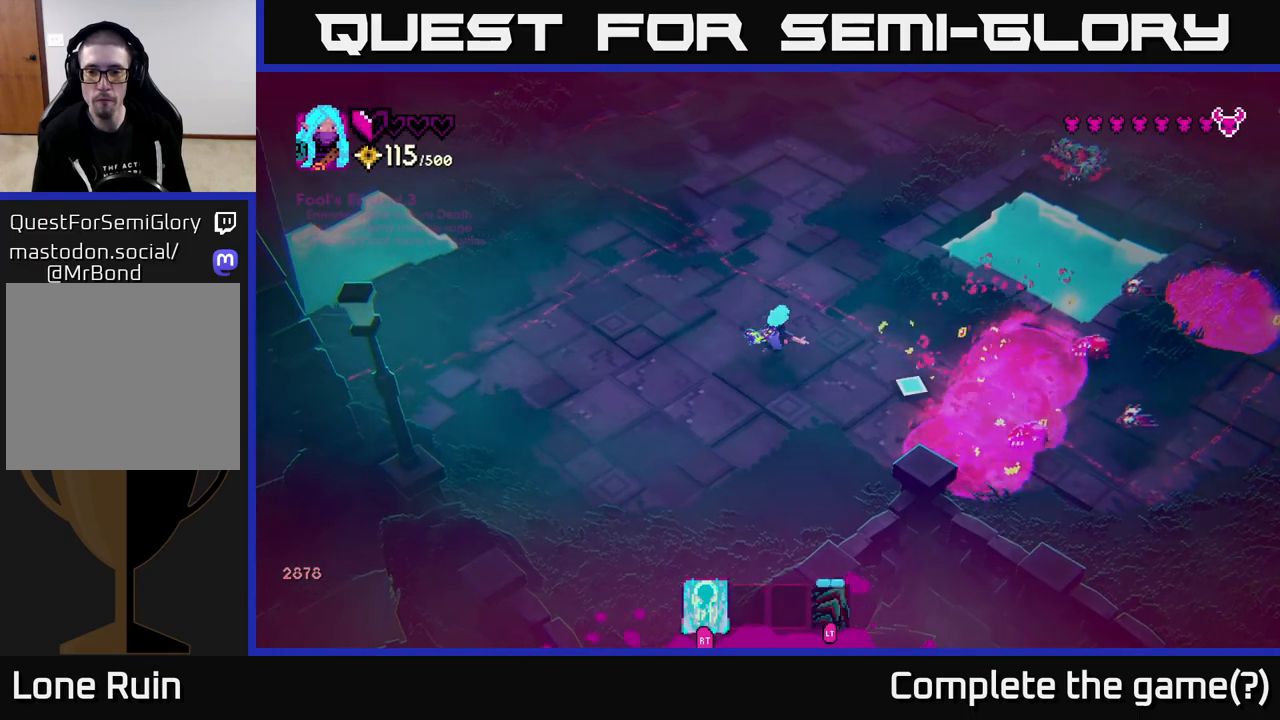
{"buttons": [], "left_stick": "down-left", "right_stick": "right", "events": [[83, "left_stick", "up"], [167, "R2", "down"], [200, "left_stick", "up-left"], [250, "R2", "up"], [417, "left_stick", "down-left"], [433, "right_stick", "right"]]}
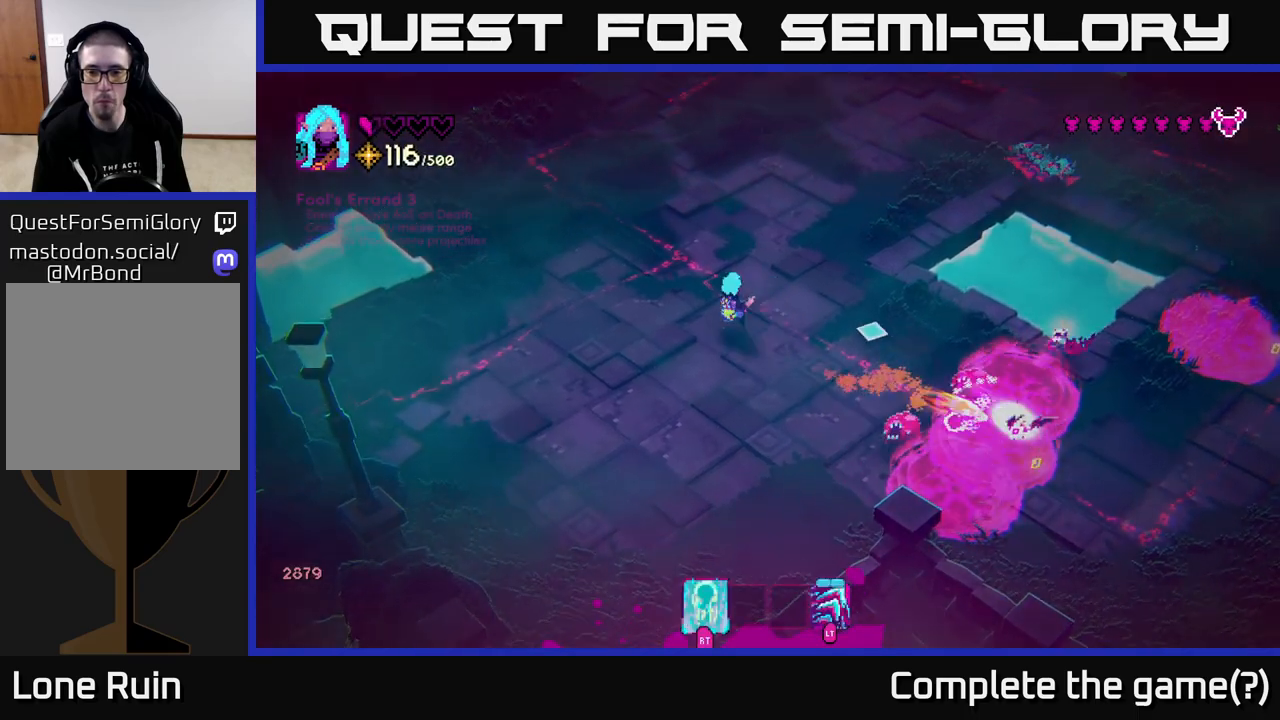
{"buttons": [], "left_stick": "up", "right_stick": "right", "events": [[200, "left_stick", "down-right"], [317, "left_stick", "up"]]}
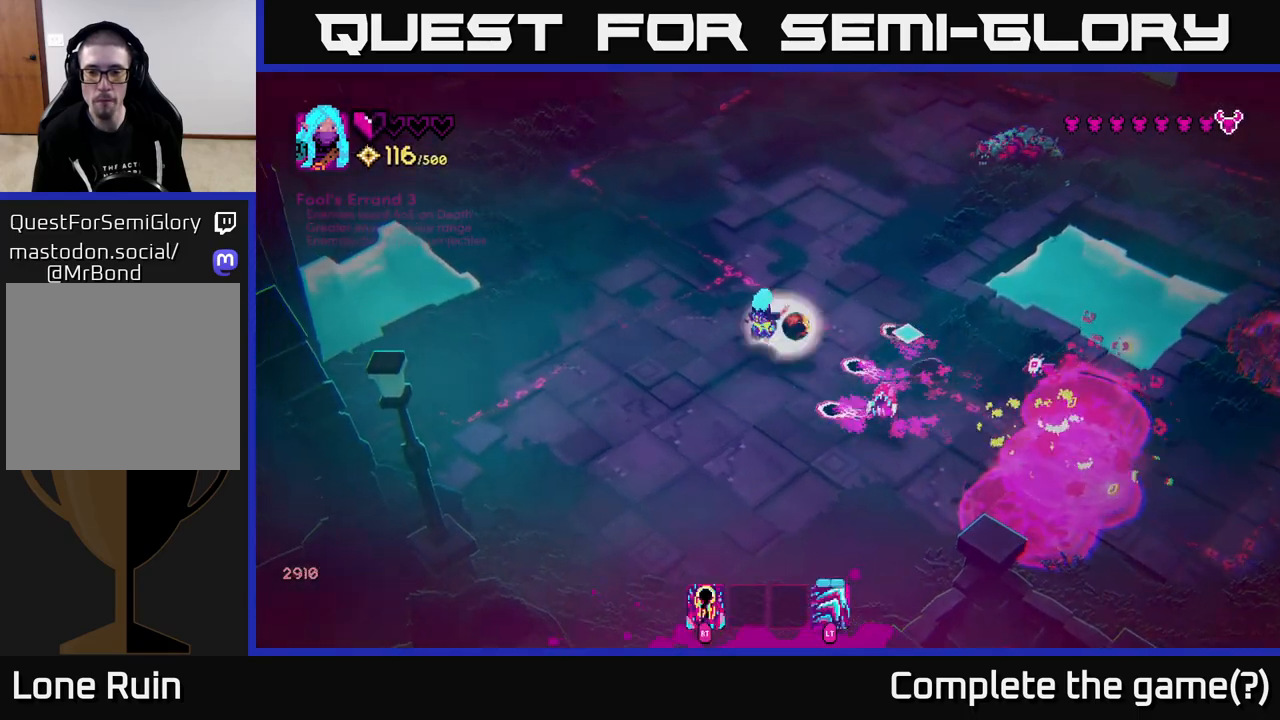
{"buttons": [], "left_stick": "up", "right_stick": "down-right", "events": [[17, "R2", "down"], [117, "R2", "up"], [167, "right_stick", "down-right"]]}
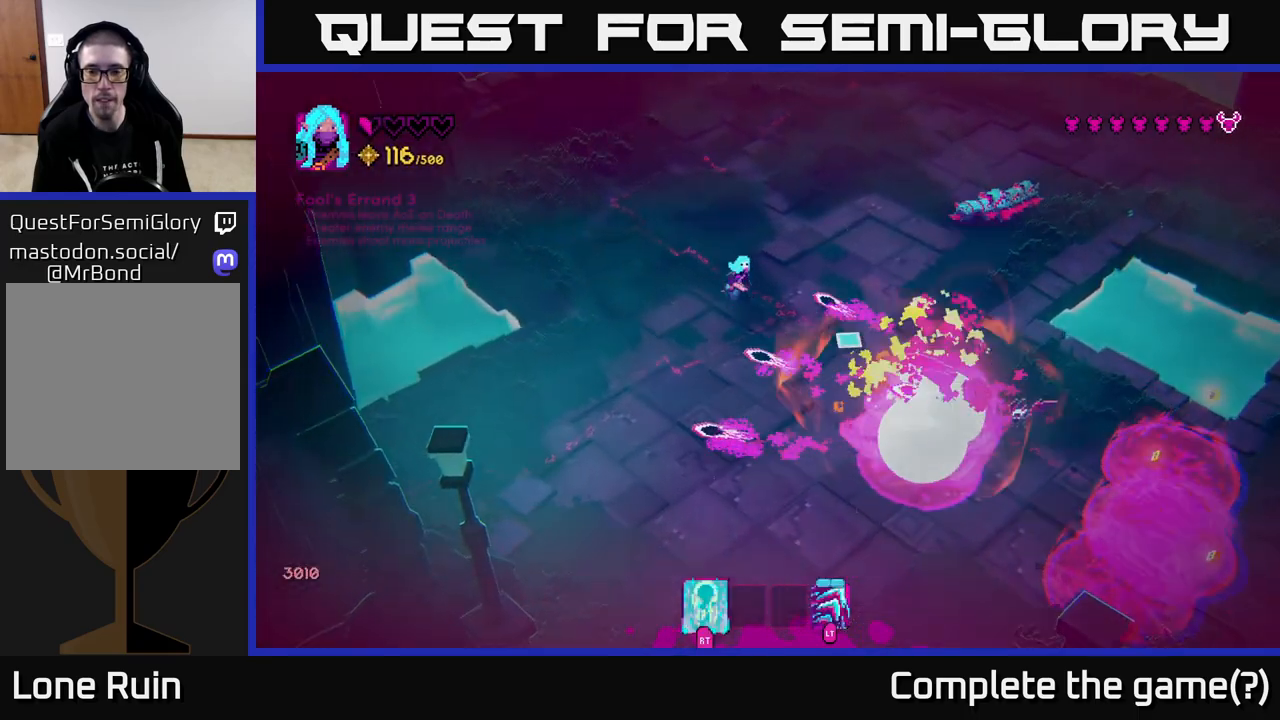
{"buttons": ["R2"], "left_stick": "up", "right_stick": "right", "events": [[317, "right_stick", "right"], [417, "R2", "down"]]}
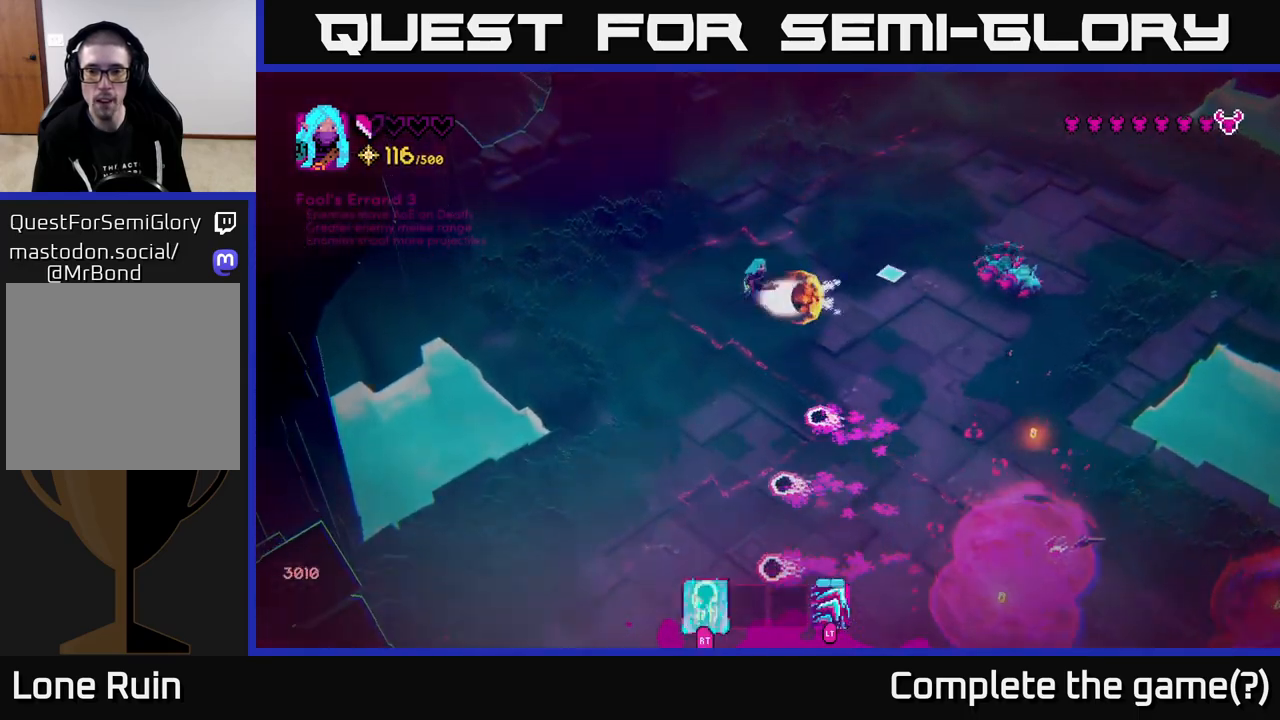
{"buttons": ["L2"], "left_stick": "down-right", "right_stick": "right", "events": [[33, "R2", "up"], [133, "left_stick", "left"], [200, "left_stick", "down"], [250, "left_stick", "down-right"], [300, "right_stick", "center"], [433, "right_stick", "right"], [483, "L2", "down"]]}
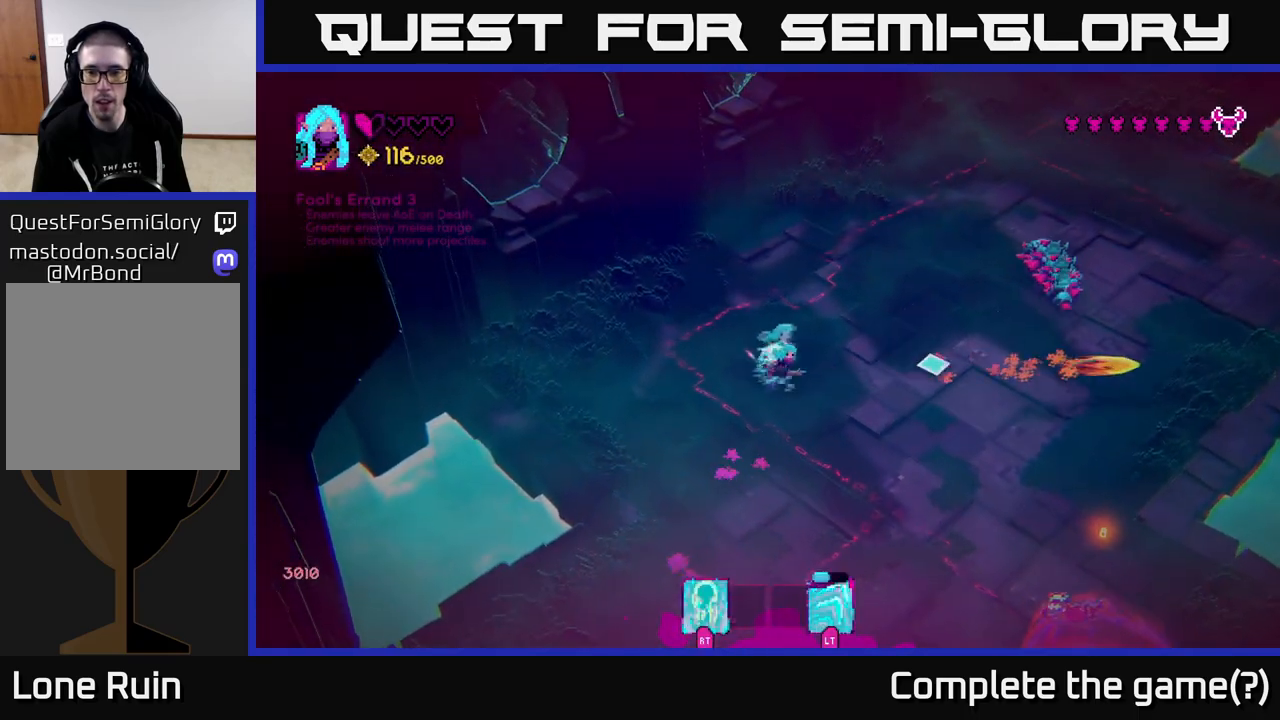
{"buttons": [], "left_stick": "down-left", "right_stick": "right", "events": [[100, "L2", "up"], [317, "left_stick", "down-left"]]}
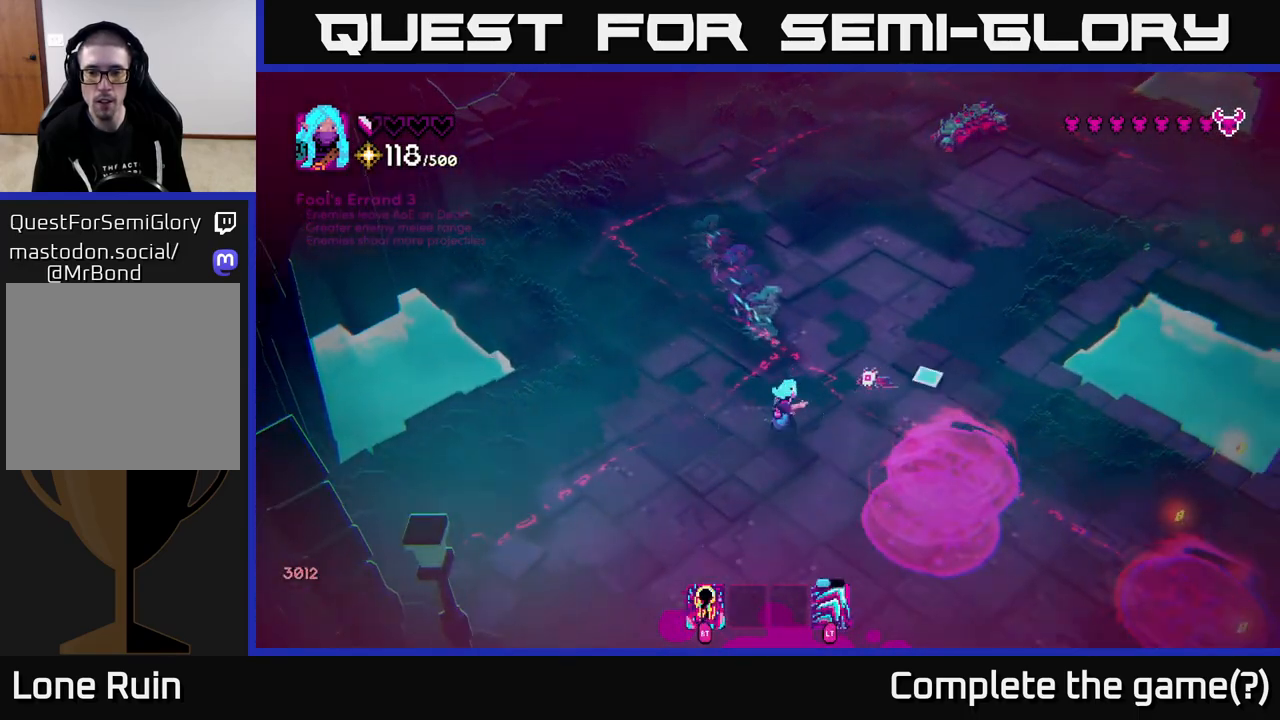
{"buttons": [], "left_stick": "down-right", "right_stick": "up-right", "events": [[33, "right_stick", "up-right"], [67, "R2", "down"], [150, "left_stick", "down"], [200, "R2", "up"], [350, "left_stick", "down-right"]]}
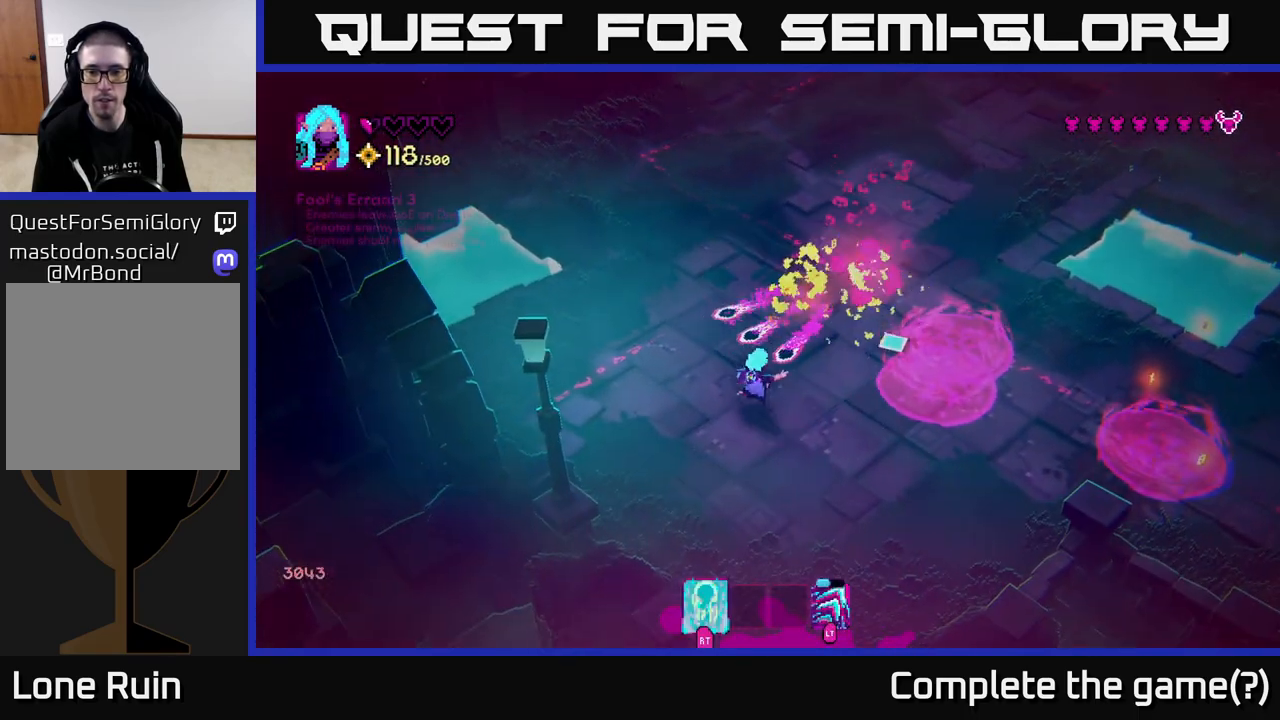
{"buttons": [], "left_stick": "right", "right_stick": "up-right", "events": [[167, "left_stick", "right"]]}
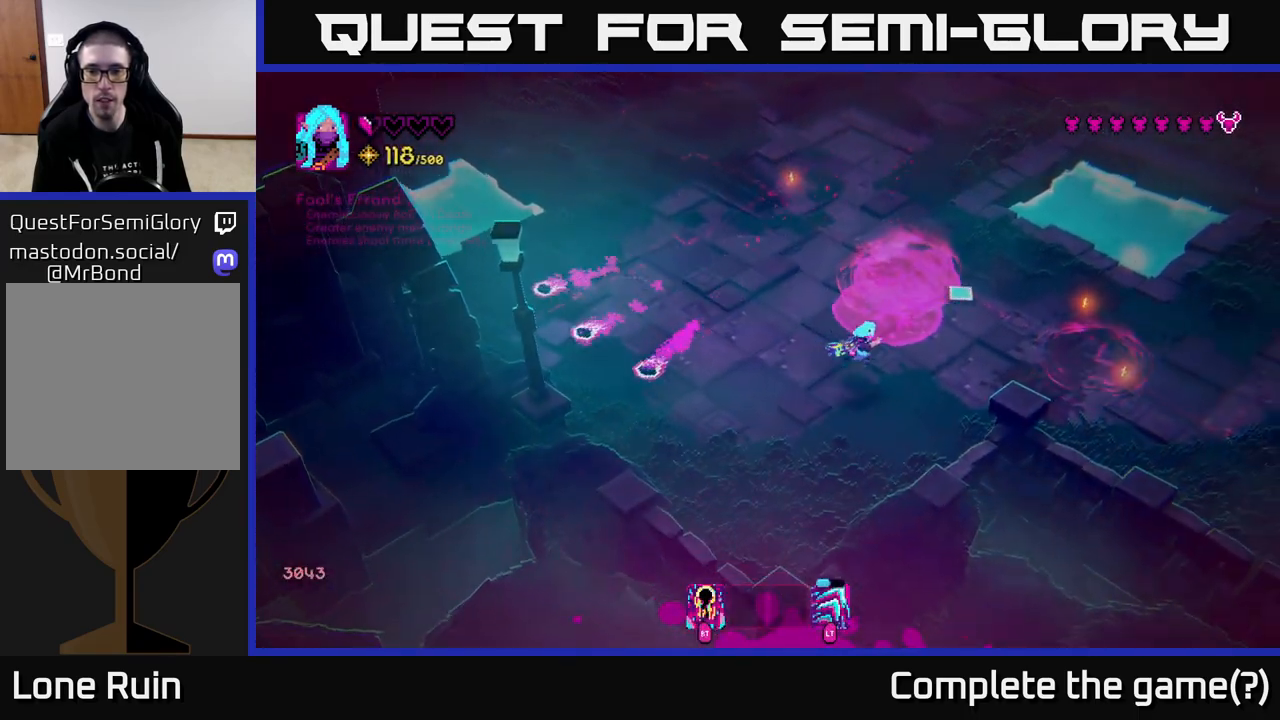
{"buttons": [], "left_stick": "up-left", "right_stick": "up-left", "events": [[150, "left_stick", "up-right"], [250, "L2", "down"], [383, "L2", "up"], [417, "left_stick", "up-left"], [433, "right_stick", "up-left"]]}
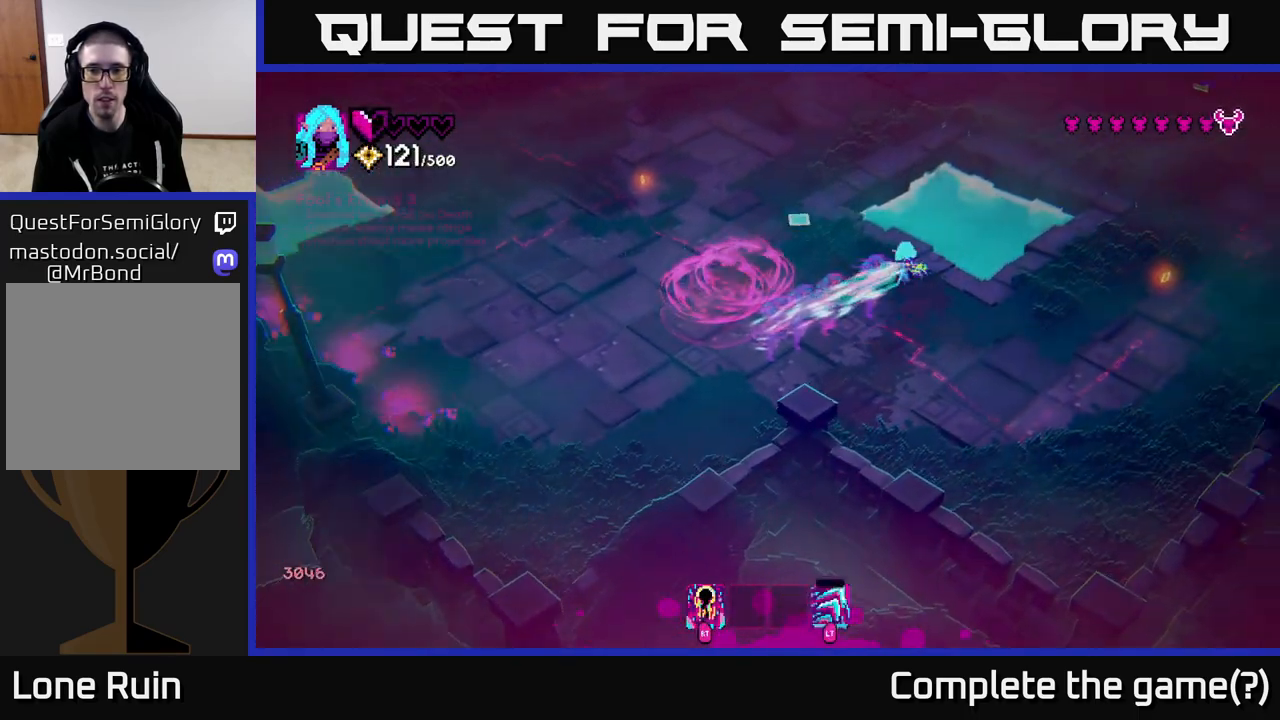
{"buttons": [], "left_stick": "up-left", "right_stick": "up-left", "events": []}
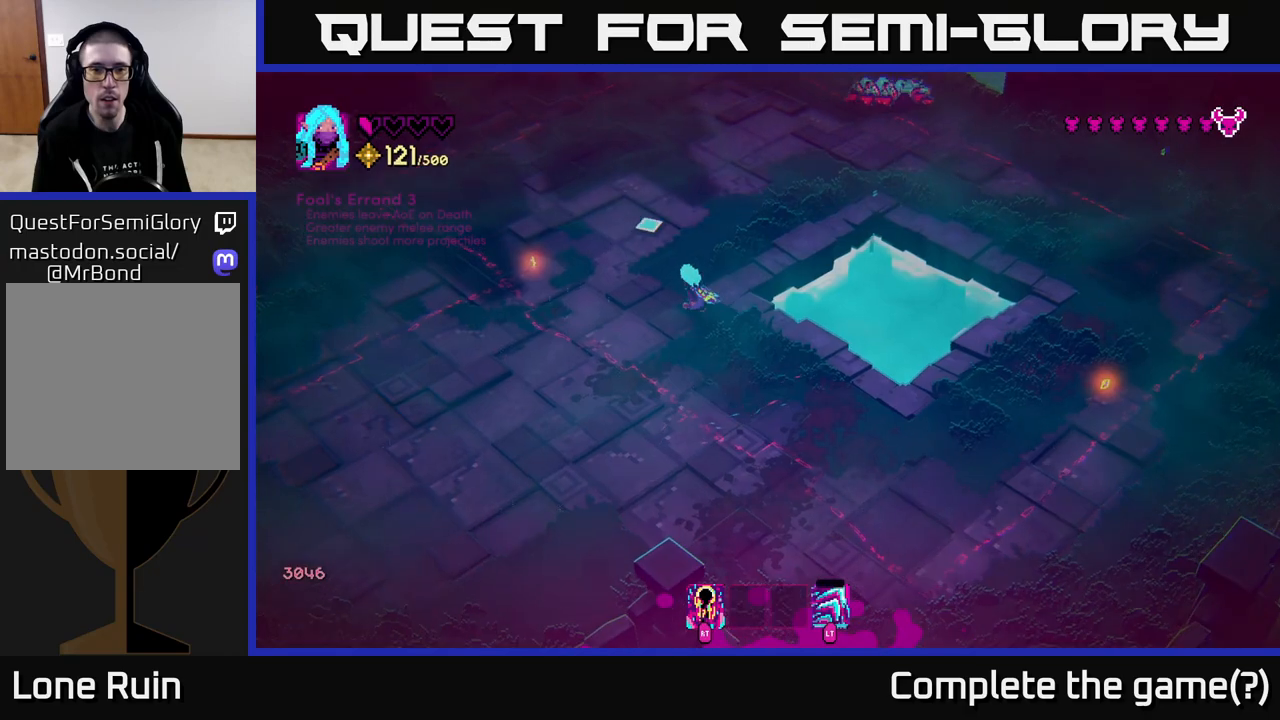
{"buttons": [], "left_stick": "down", "right_stick": "up-right", "events": [[17, "right_stick", "up"], [200, "right_stick", "up-right"], [217, "left_stick", "up-right"], [267, "R2", "down"], [317, "left_stick", "down-right"], [367, "R2", "up"], [367, "left_stick", "down"]]}
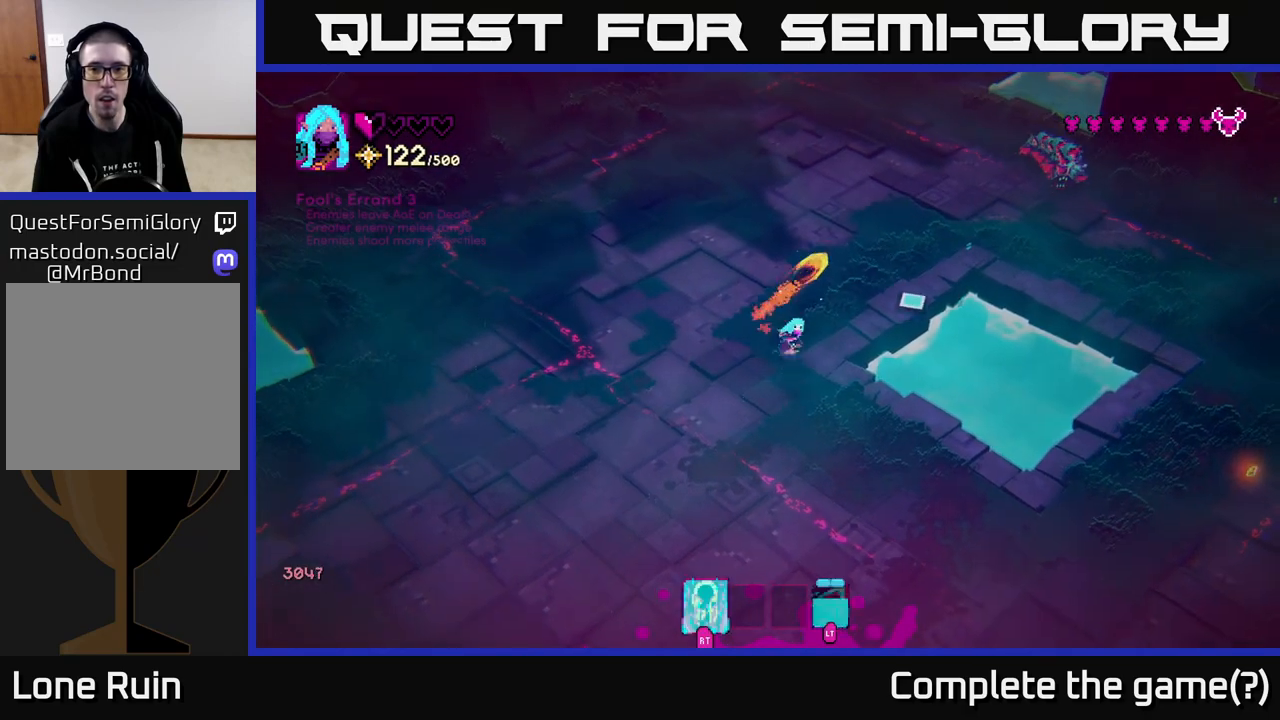
{"buttons": ["L2"], "left_stick": "right", "right_stick": "up-right", "events": [[167, "left_stick", "down-right"], [417, "L2", "down"], [500, "left_stick", "right"]]}
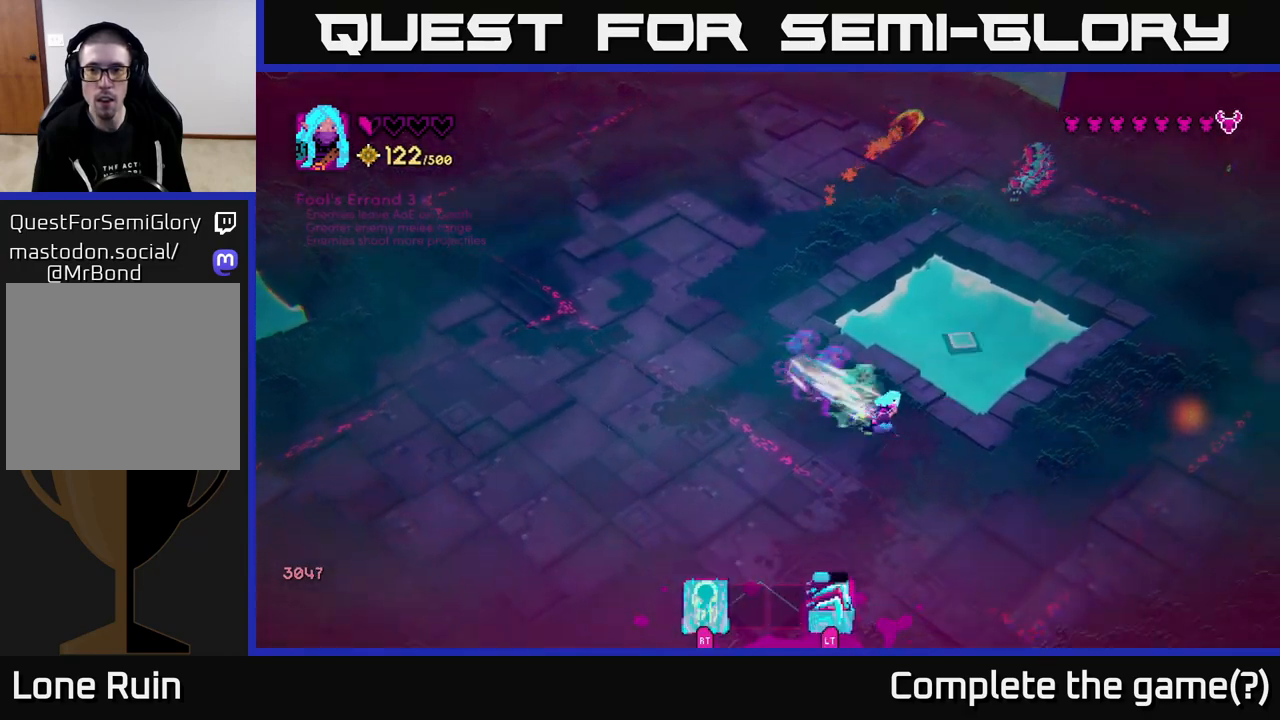
{"buttons": ["R2"], "left_stick": "up-right", "right_stick": "up", "events": [[67, "L2", "up"], [133, "left_stick", "up-right"], [167, "right_stick", "up"], [467, "R2", "down"]]}
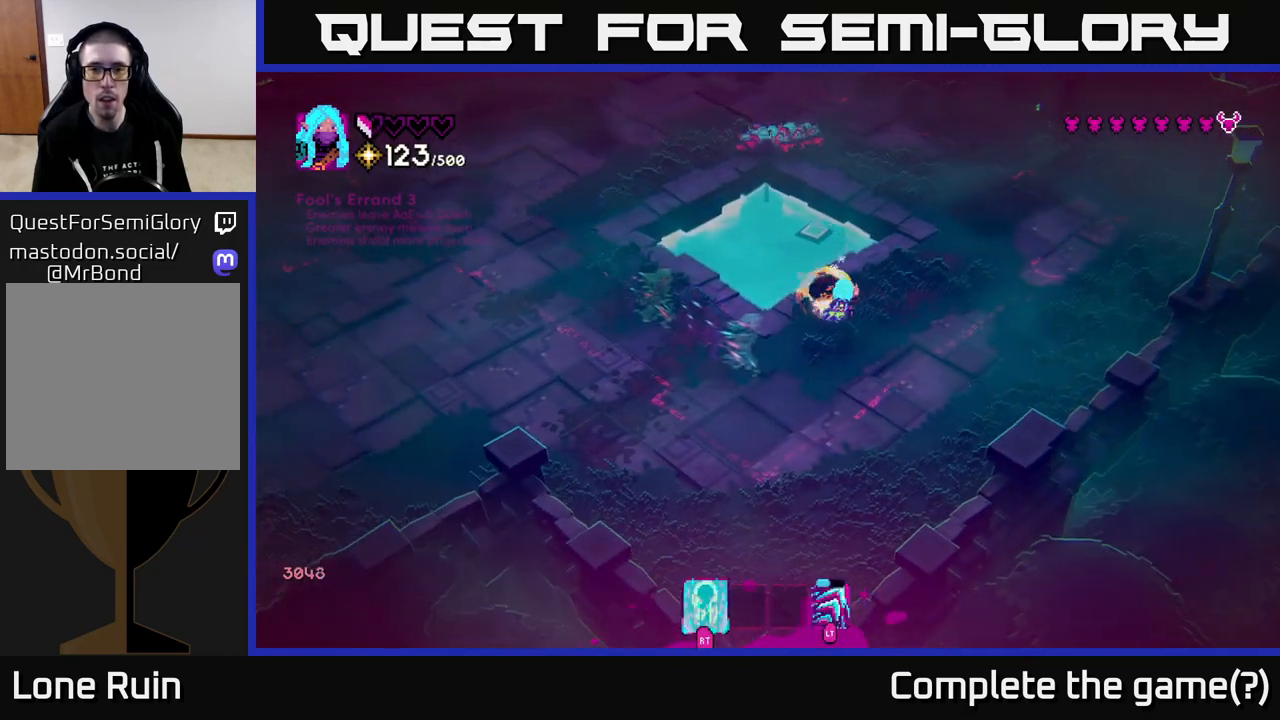
{"buttons": [], "left_stick": "up", "right_stick": "up-left", "events": [[83, "R2", "up"], [150, "right_stick", "up-left"], [467, "left_stick", "up"]]}
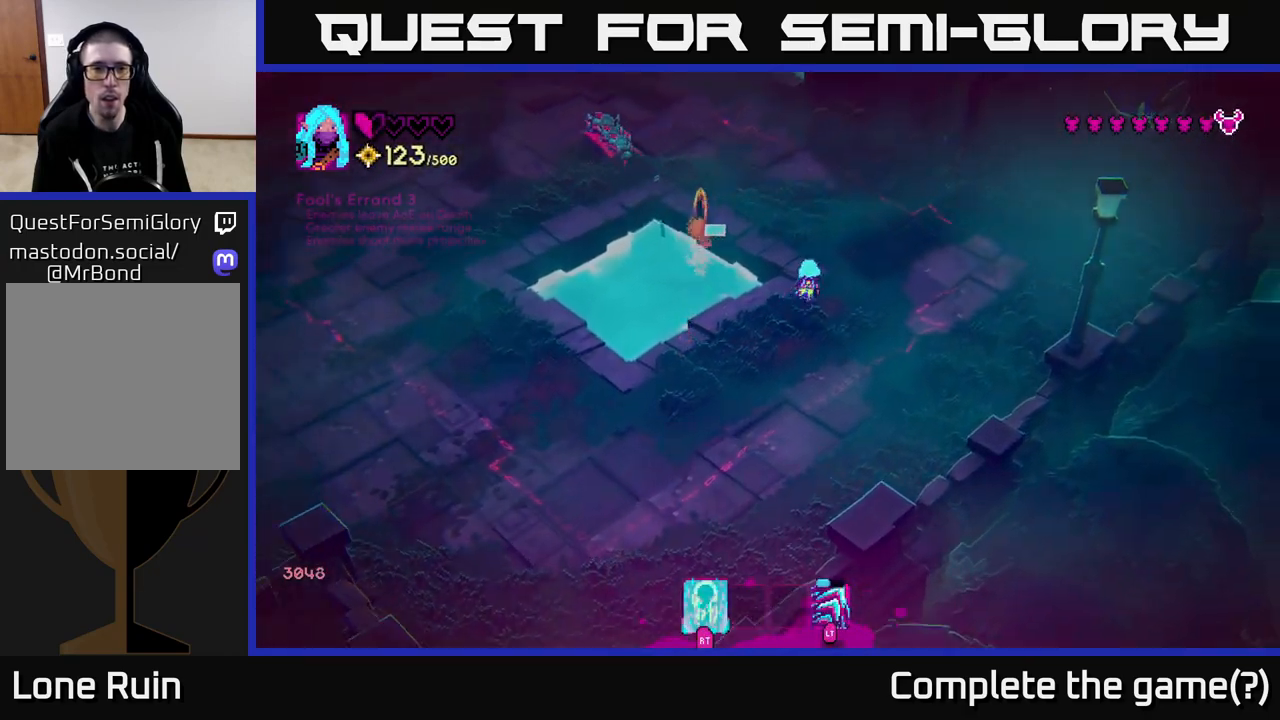
{"buttons": [], "left_stick": "up", "right_stick": "left", "events": [[350, "R2", "down"], [450, "R2", "up"], [483, "right_stick", "left"]]}
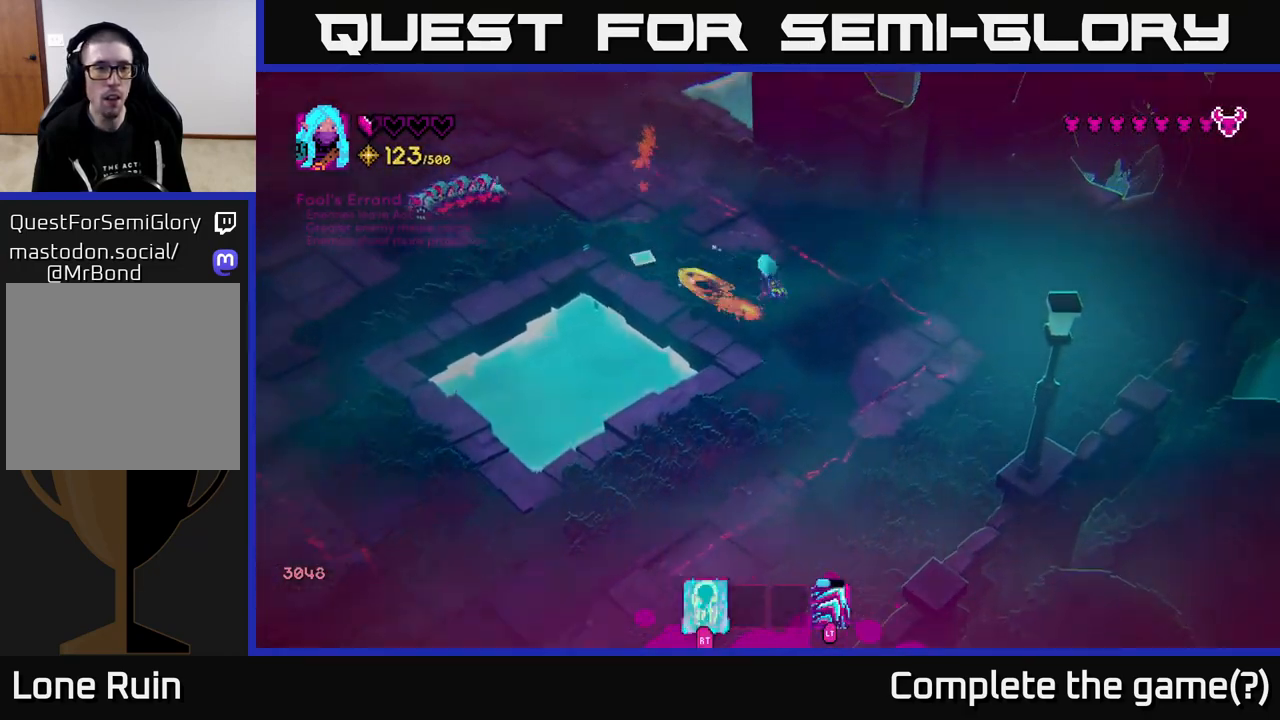
{"buttons": [], "left_stick": "left", "right_stick": "left", "events": [[217, "left_stick", "up-left"], [467, "left_stick", "left"]]}
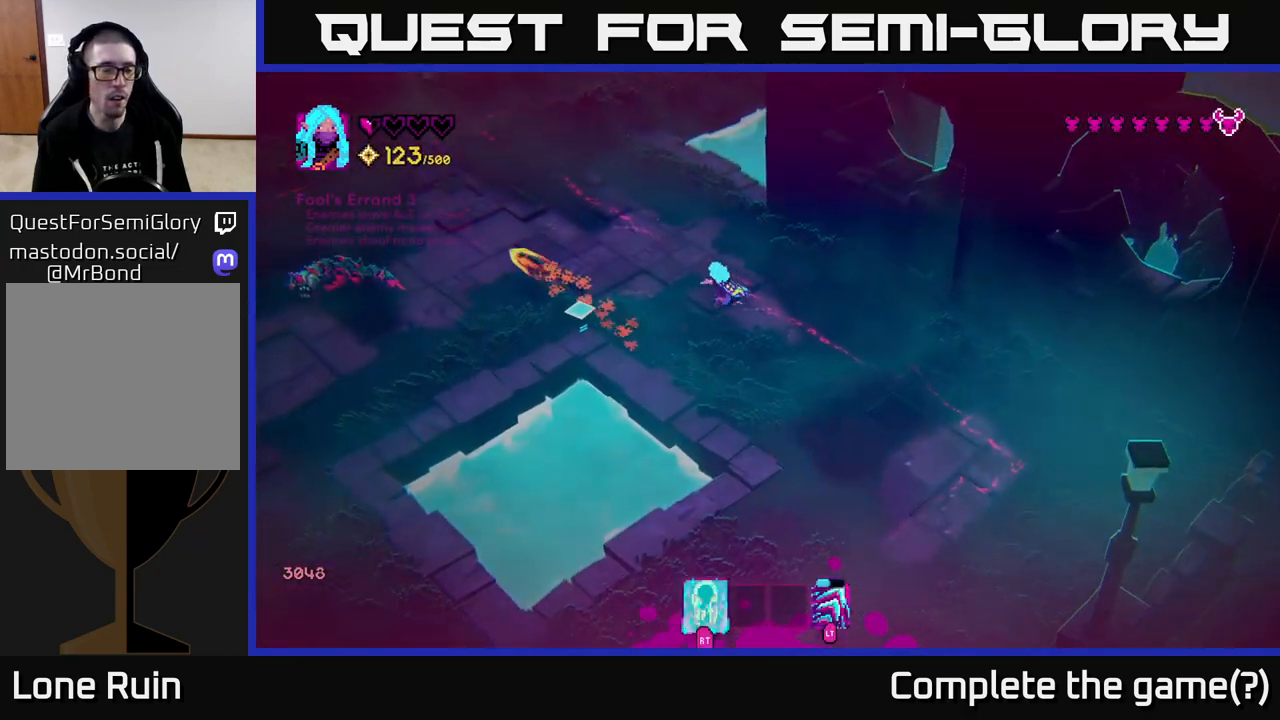
{"buttons": [], "left_stick": "left", "right_stick": "down-left", "events": [[267, "R2", "down"], [383, "R2", "up"], [500, "right_stick", "down-left"]]}
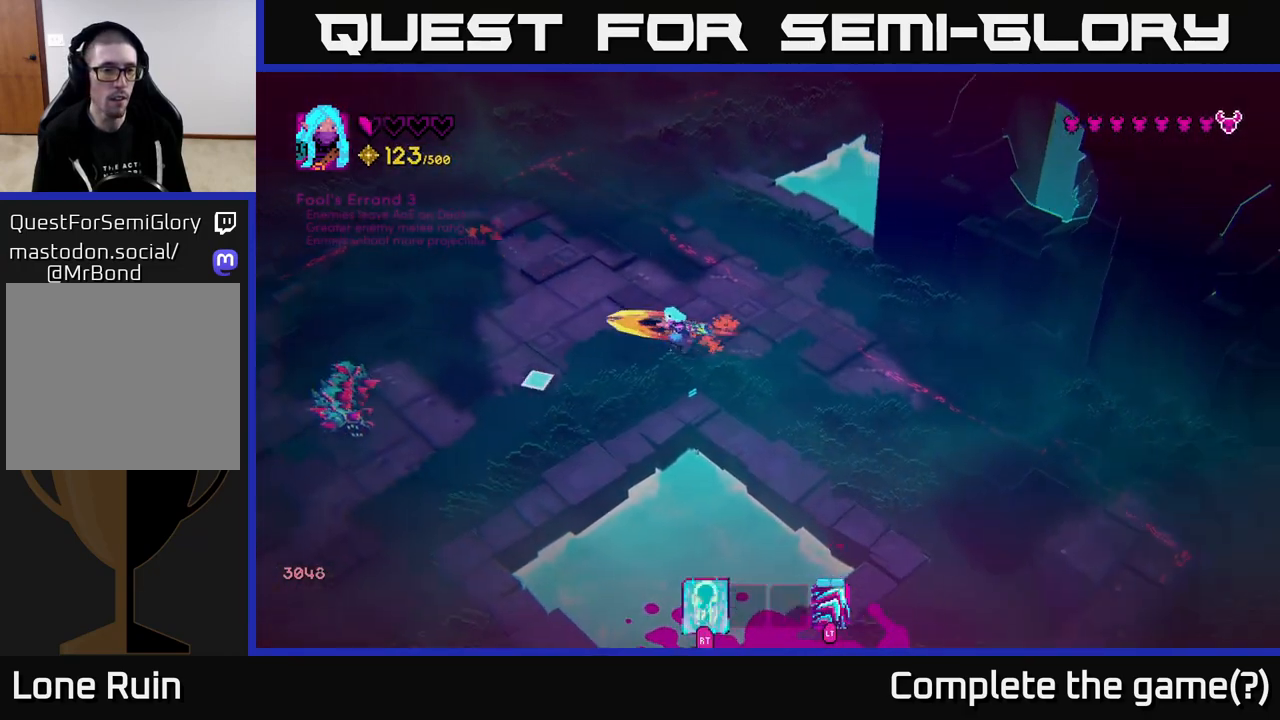
{"buttons": ["R2"], "left_stick": "up-left", "right_stick": "down-left", "events": [[400, "left_stick", "up-left"], [500, "R2", "down"]]}
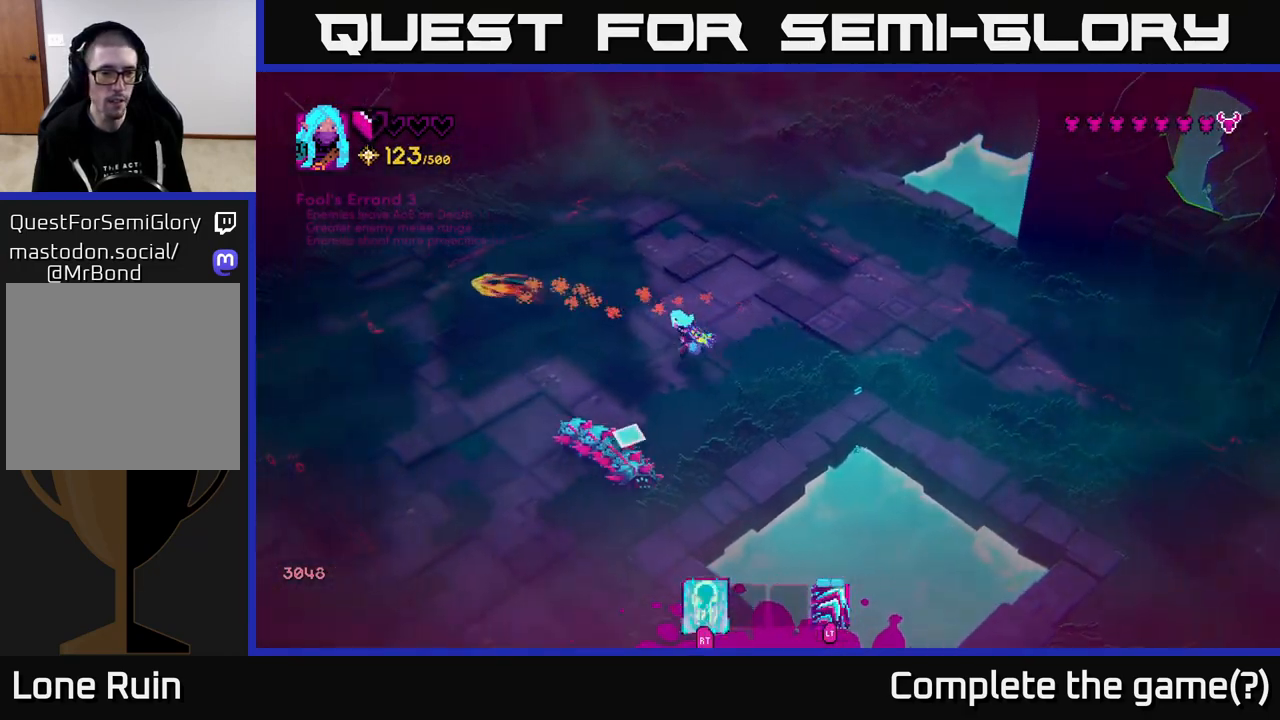
{"buttons": [], "left_stick": "down-left", "right_stick": "down", "events": [[17, "right_stick", "down"], [83, "R2", "up"], [167, "R2", "down"], [250, "R2", "up"], [250, "left_stick", "down-left"]]}
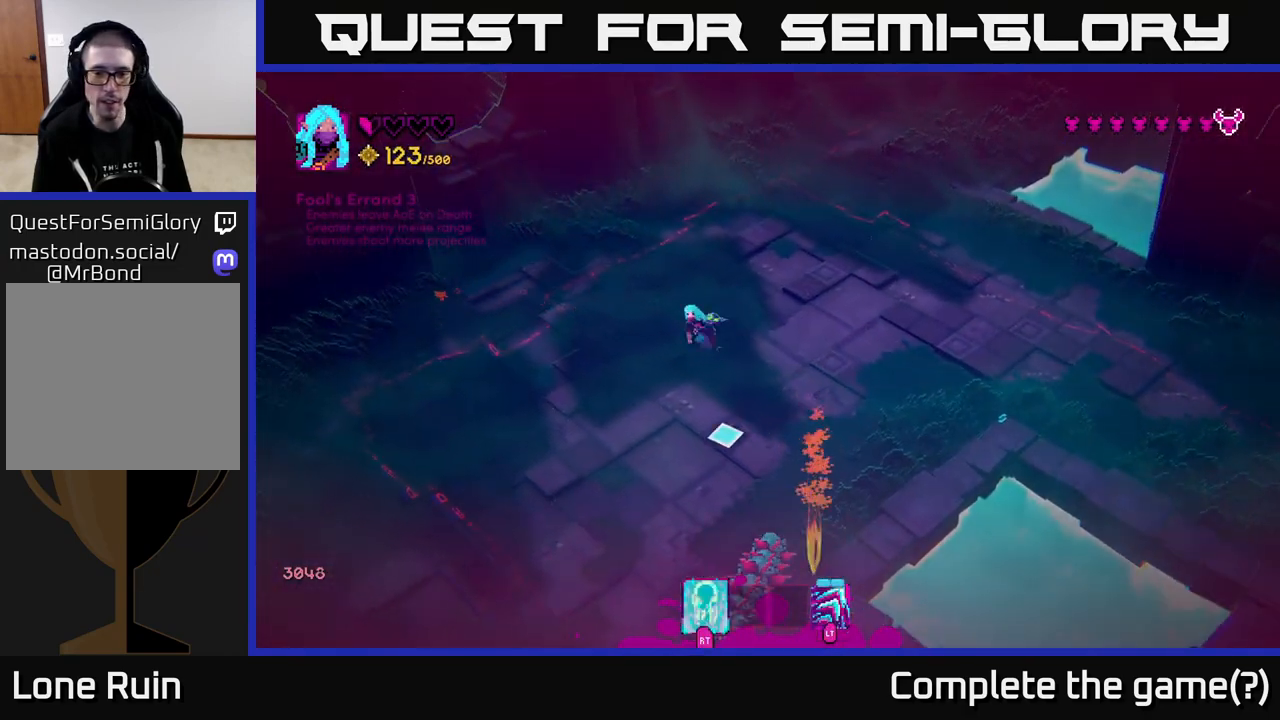
{"buttons": [], "left_stick": "down-left", "right_stick": "down", "events": [[100, "left_stick", "down"], [350, "R2", "down"], [433, "left_stick", "down-left"], [467, "R2", "up"]]}
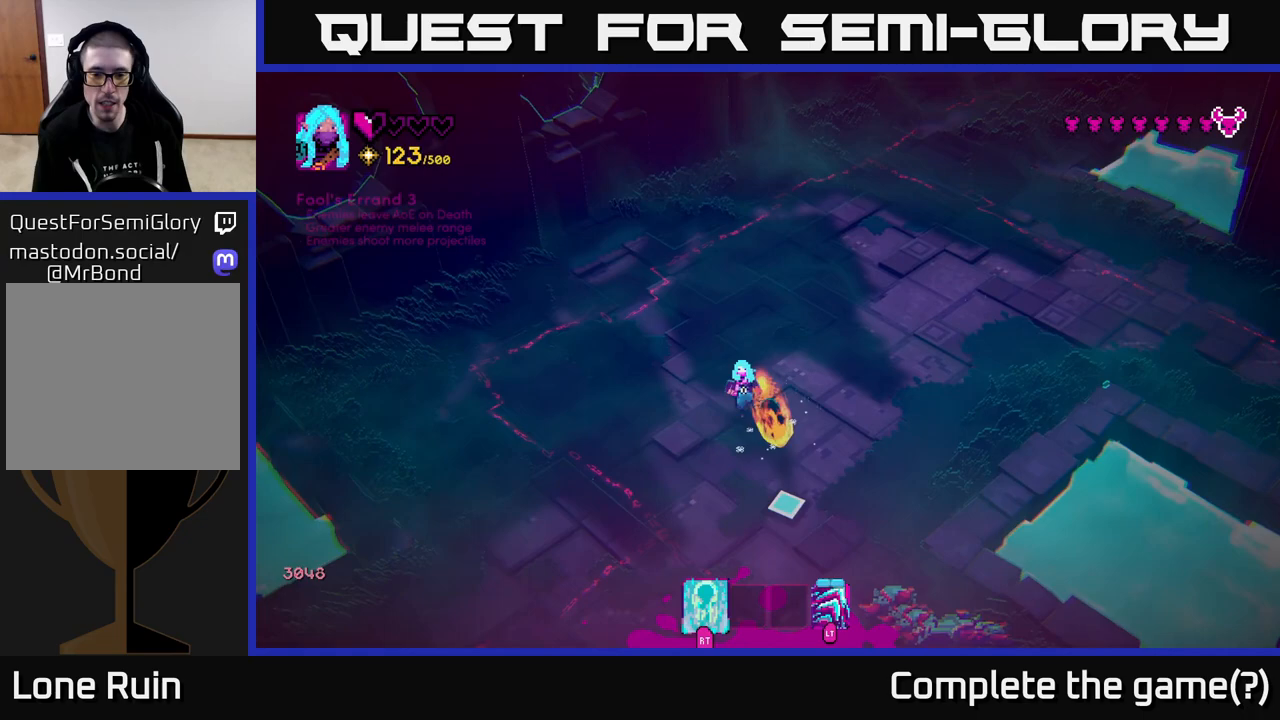
{"buttons": [], "left_stick": "right", "right_stick": "right", "events": [[17, "R2", "down"], [100, "R2", "up"], [167, "left_stick", "down"], [217, "right_stick", "down-right"], [367, "right_stick", "right"], [400, "left_stick", "right"]]}
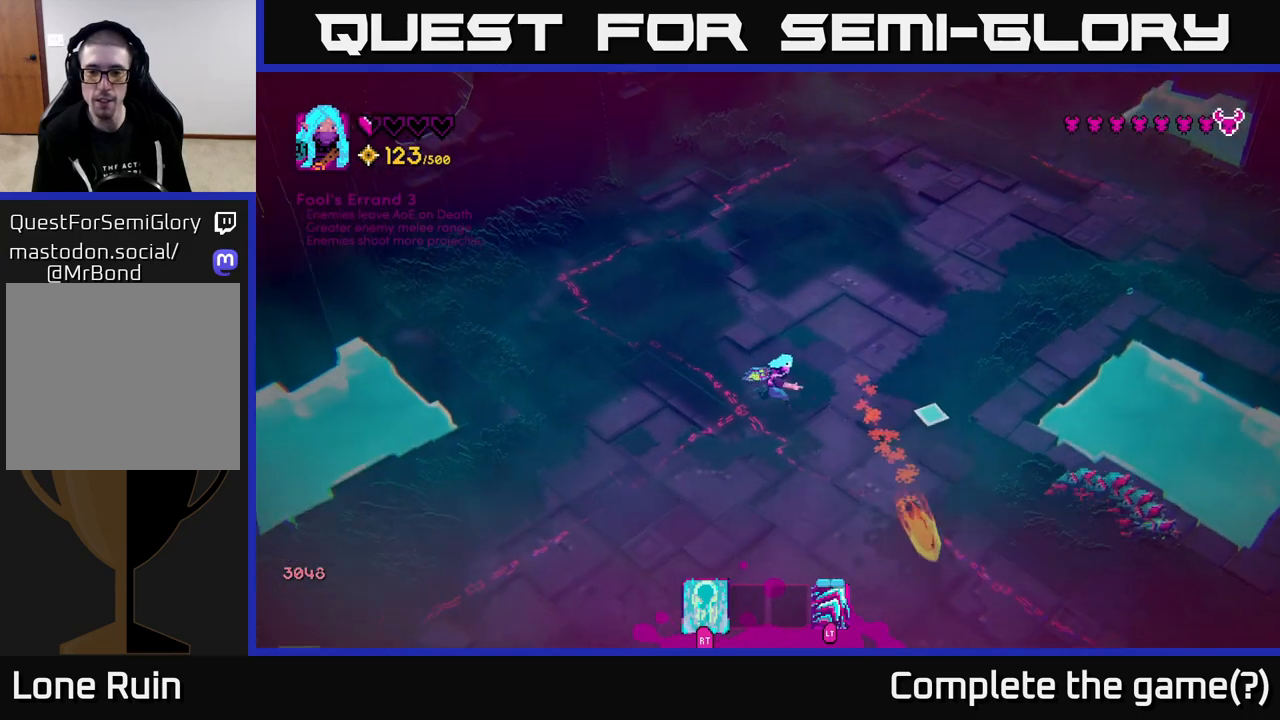
{"buttons": [], "left_stick": "down-right", "right_stick": "down-right", "events": [[33, "left_stick", "down-right"], [83, "right_stick", "down-right"], [183, "R2", "down"], [283, "R2", "up"], [367, "R2", "down"], [433, "R2", "up"]]}
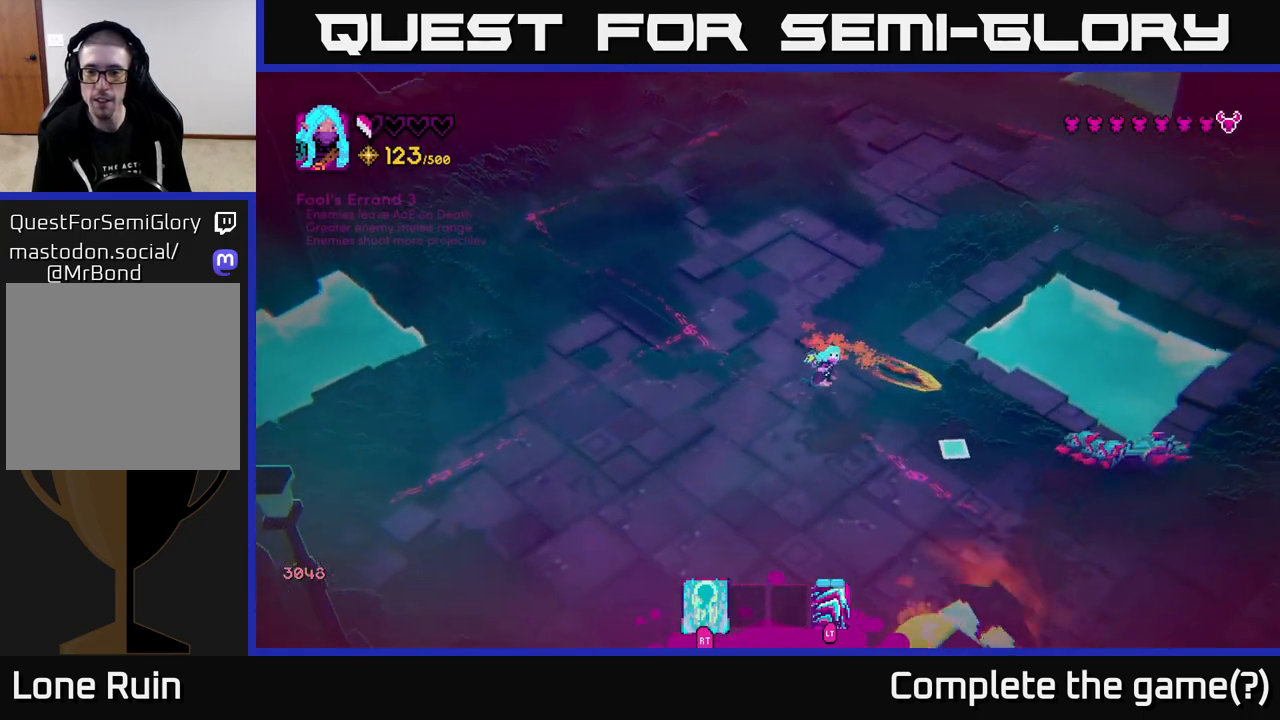
{"buttons": [], "left_stick": "right", "right_stick": "right", "events": [[17, "left_stick", "down"], [183, "left_stick", "down-right"], [183, "right_stick", "right"], [367, "left_stick", "up-right"], [500, "left_stick", "right"]]}
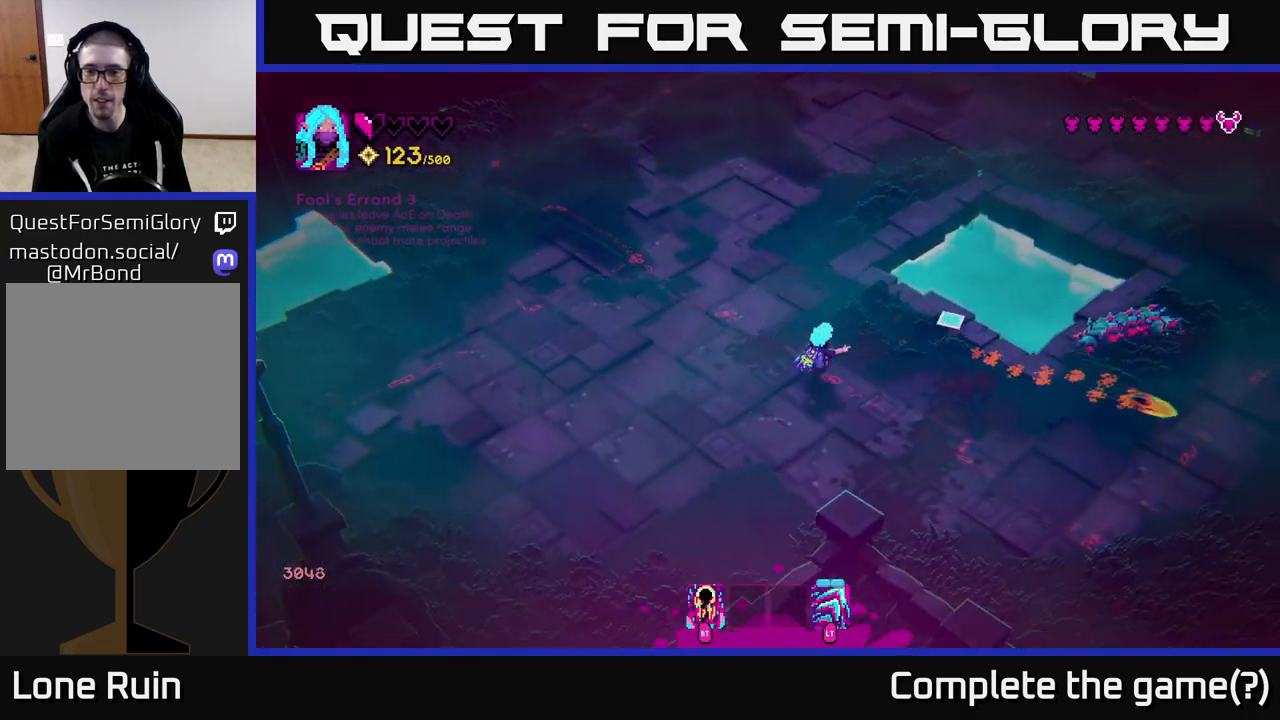
{"buttons": [], "left_stick": "right", "right_stick": "right", "events": [[50, "R2", "down"], [67, "right_stick", "up-right"], [150, "R2", "up"], [233, "right_stick", "right"]]}
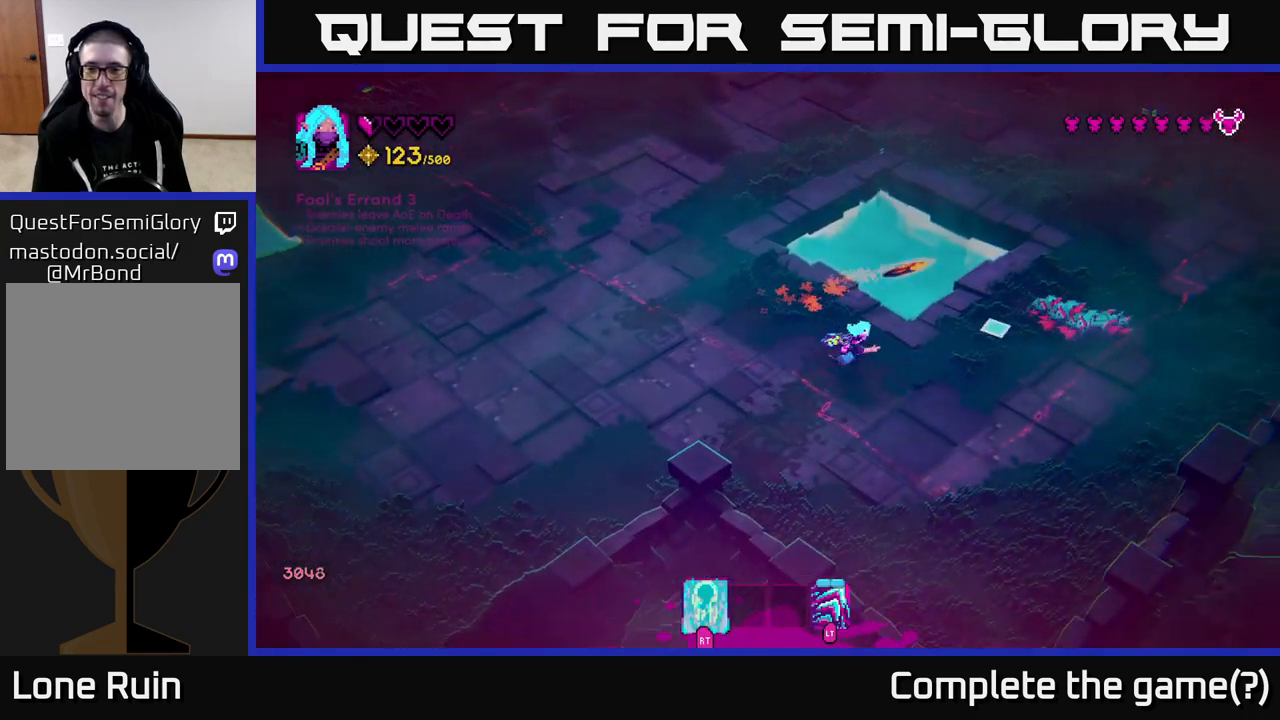
{"buttons": ["R2"], "left_stick": "up-right", "right_stick": "up-right", "events": [[250, "right_stick", "up-right"], [300, "left_stick", "up-right"], [433, "R2", "down"]]}
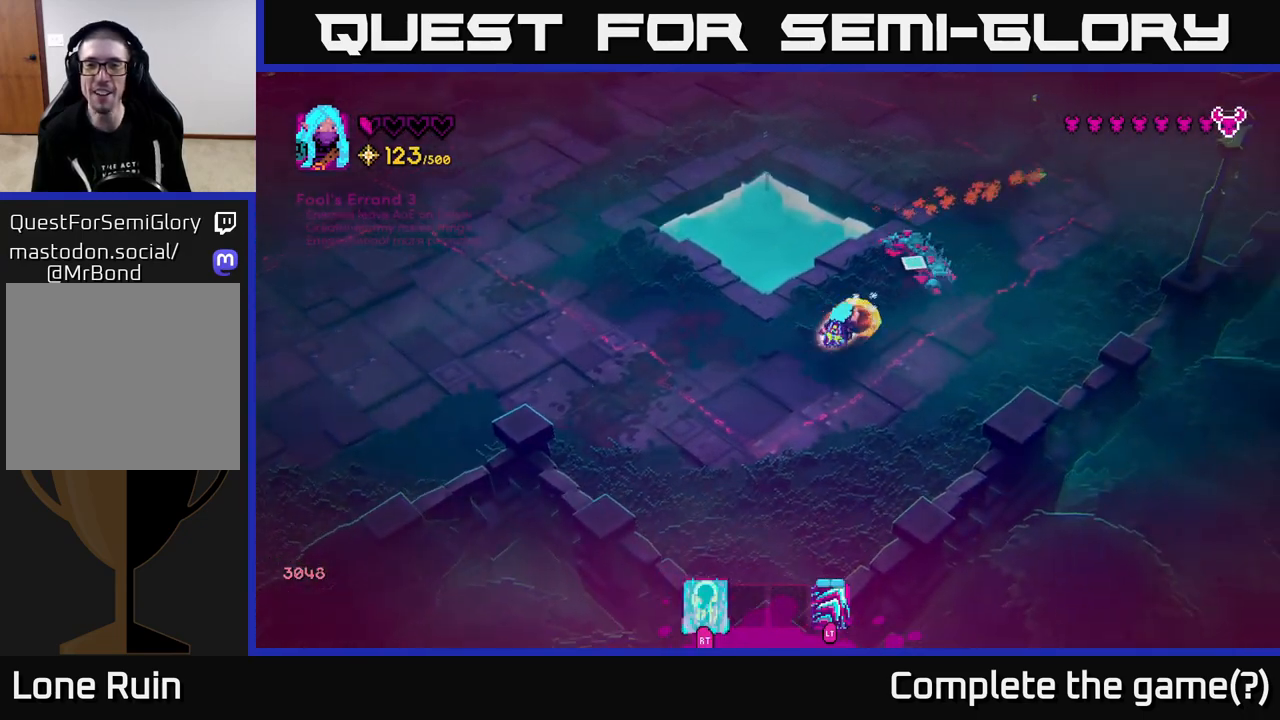
{"buttons": [], "left_stick": "up-right", "right_stick": "up", "events": [[33, "R2", "up"], [50, "left_stick", "down-left"], [233, "left_stick", "down-right"], [250, "right_stick", "center"], [300, "left_stick", "up-right"], [417, "right_stick", "up"]]}